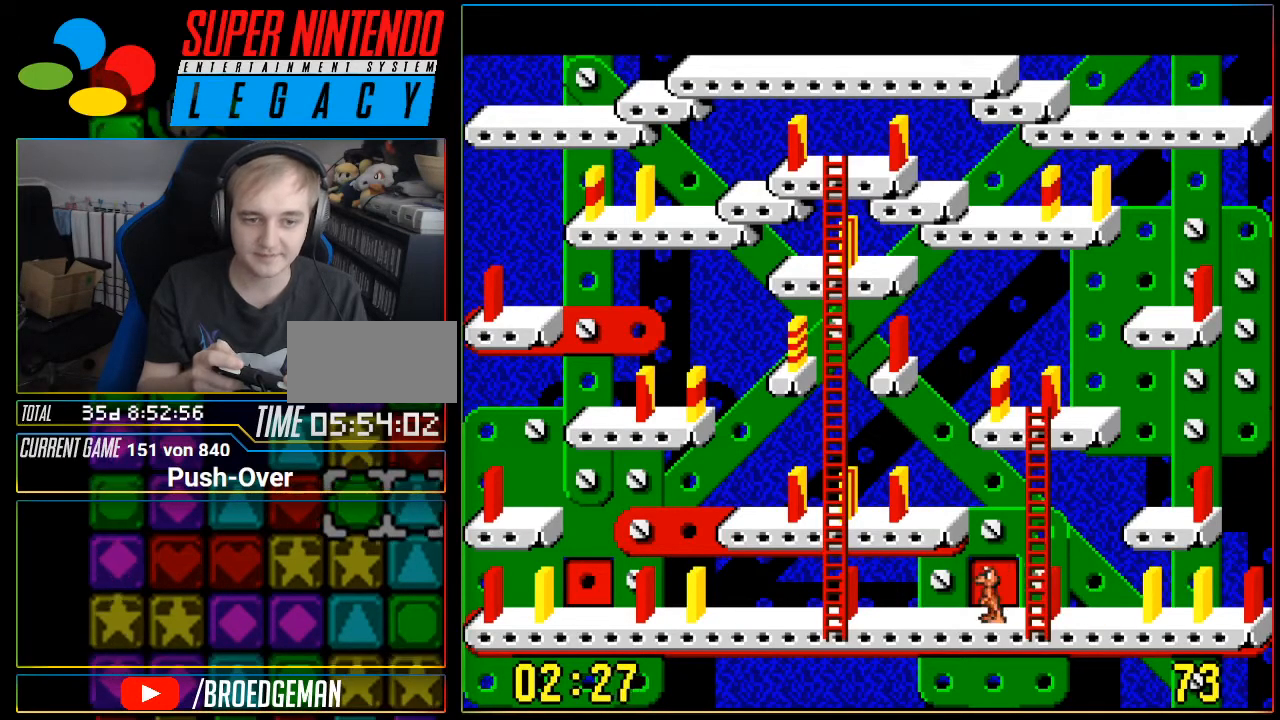
Gameplay with a controller (Nintendo layout); each line is a JSON object with the inputs held at the frame after it. "events" lists button and stick changes between this image and that frame as [ms after this image, input, new state], when the widget could be followed in between. Not read: L3 R3.
{"buttons": ["DPAD_LEFT"], "events": []}
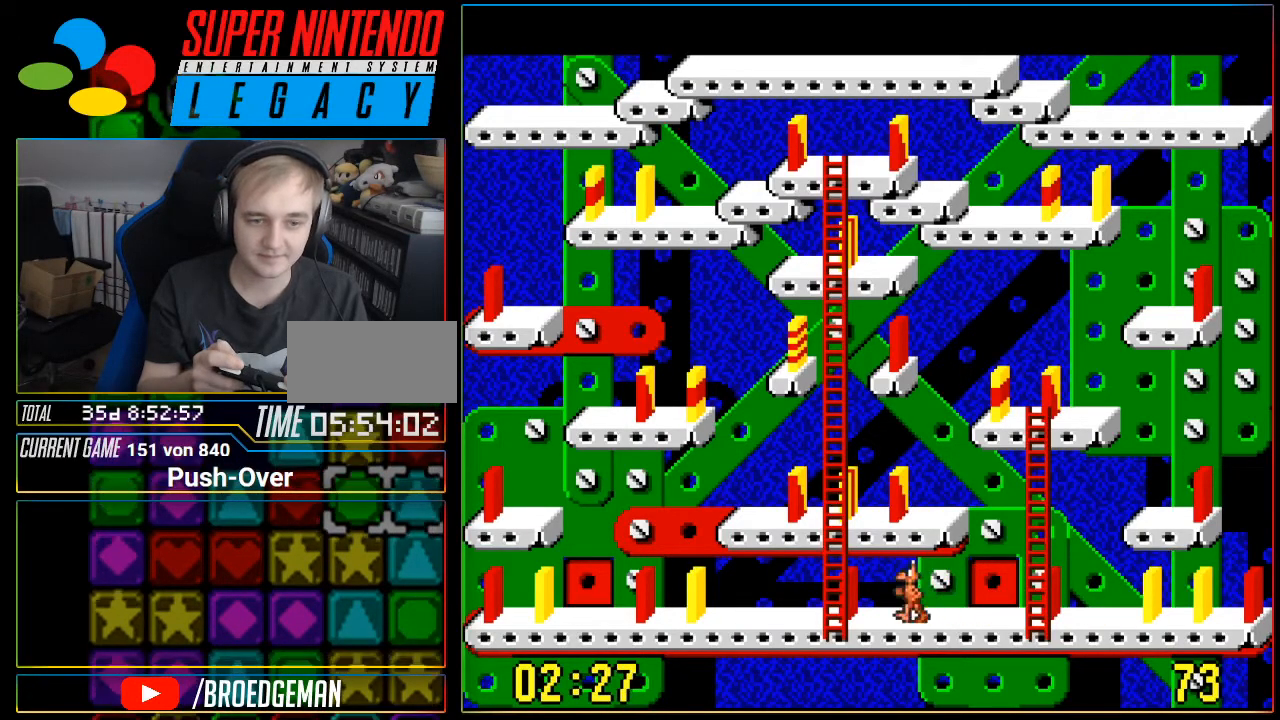
{"buttons": ["DPAD_UP"], "events": [[300, "DPAD_LEFT", "up"], [467, "DPAD_UP", "down"]]}
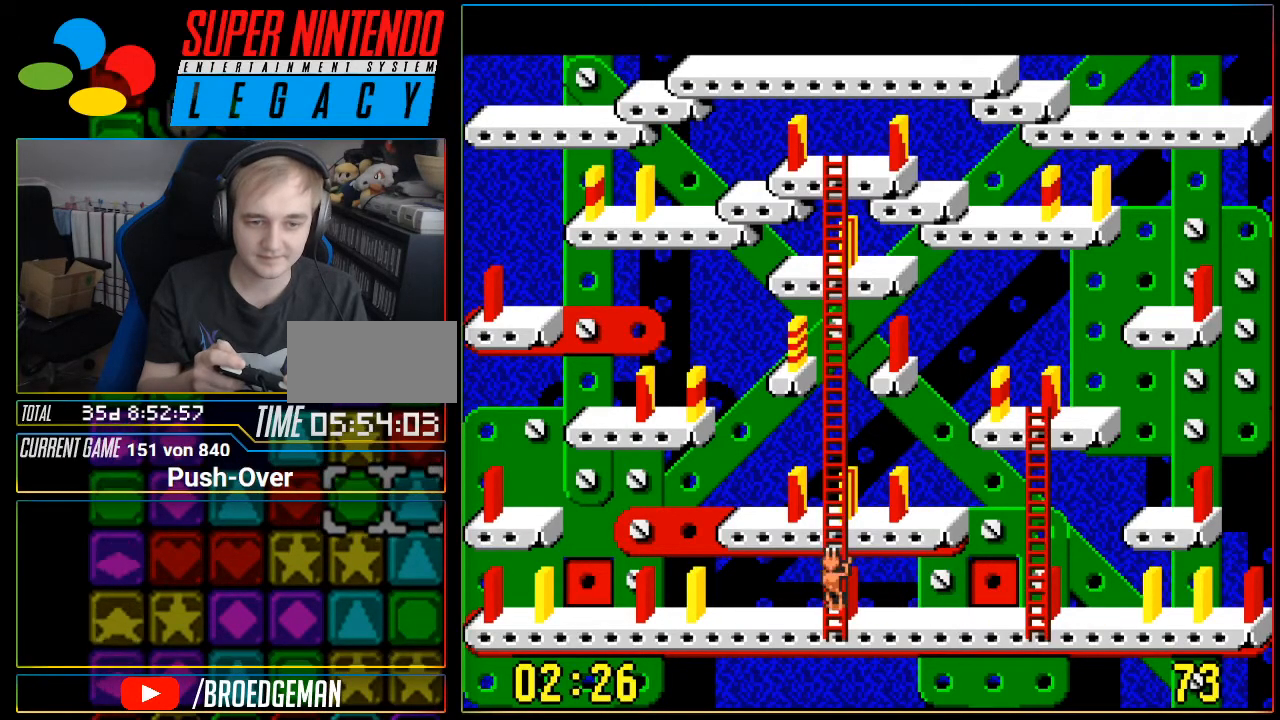
{"buttons": ["DPAD_UP"], "events": []}
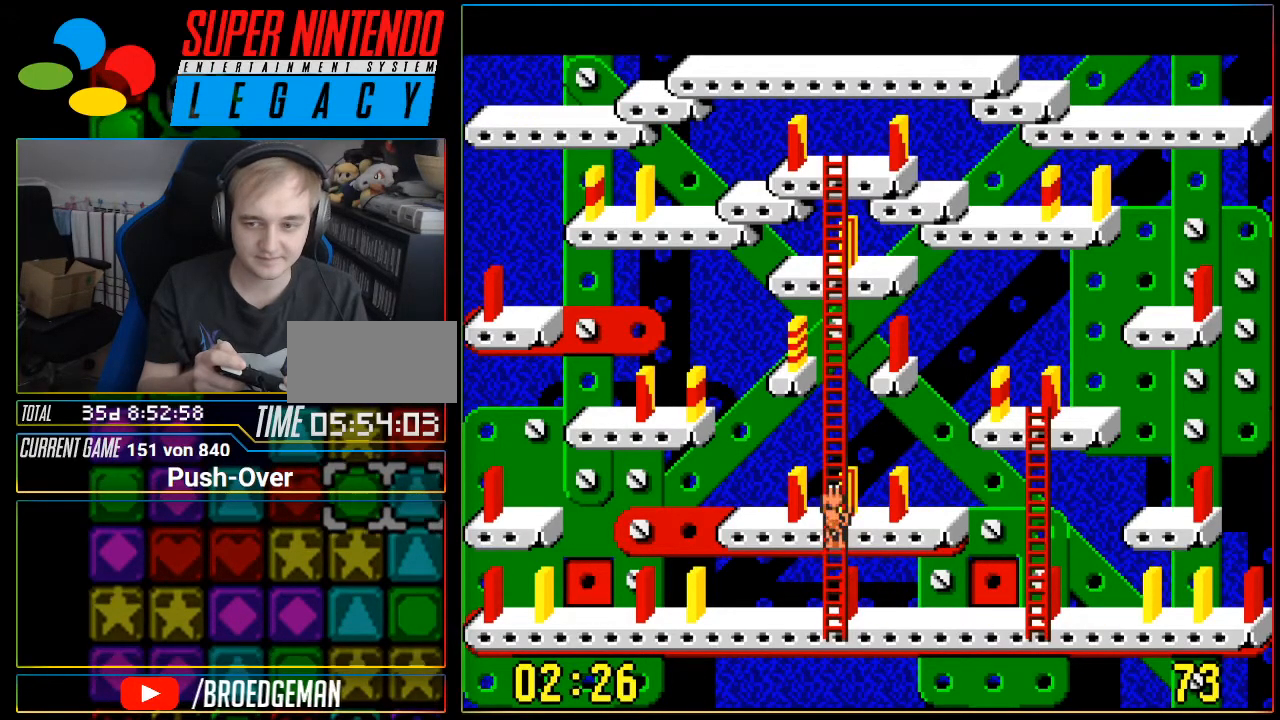
{"buttons": ["A"], "events": [[117, "DPAD_UP", "up"], [183, "DPAD_LEFT", "down"], [400, "DPAD_LEFT", "up"], [484, "A", "down"]]}
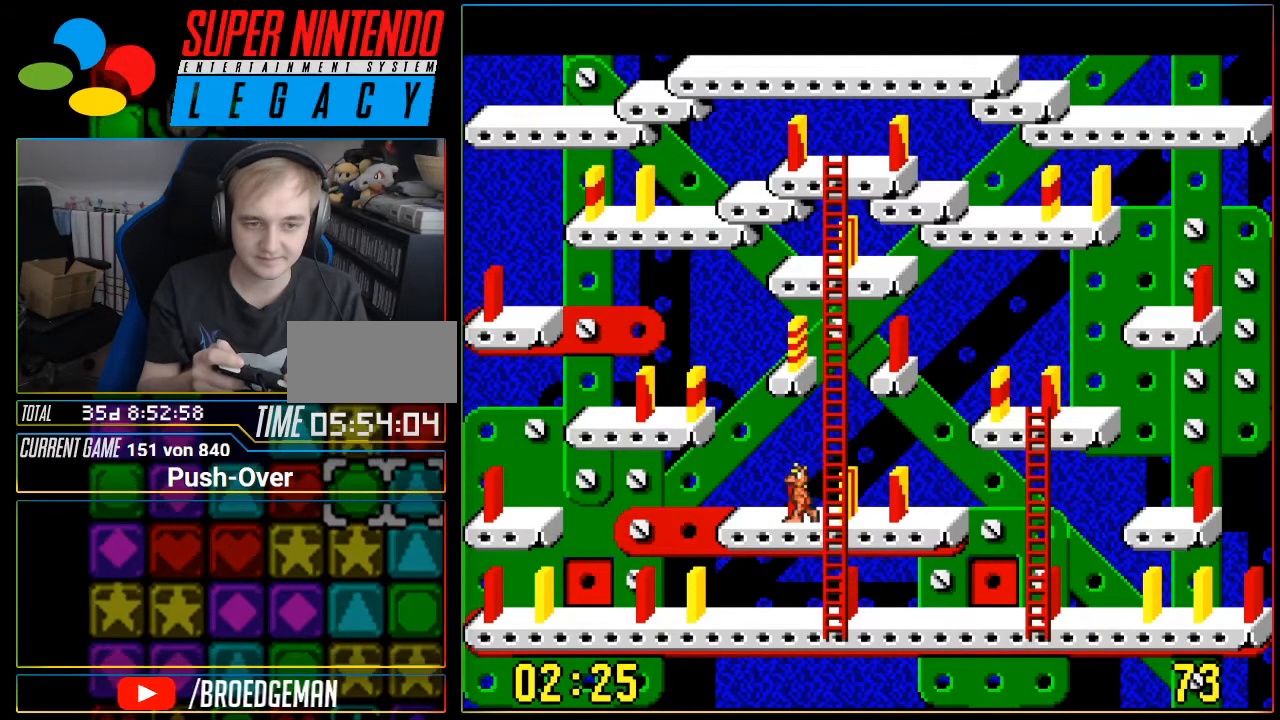
{"buttons": [], "events": [[217, "A", "up"]]}
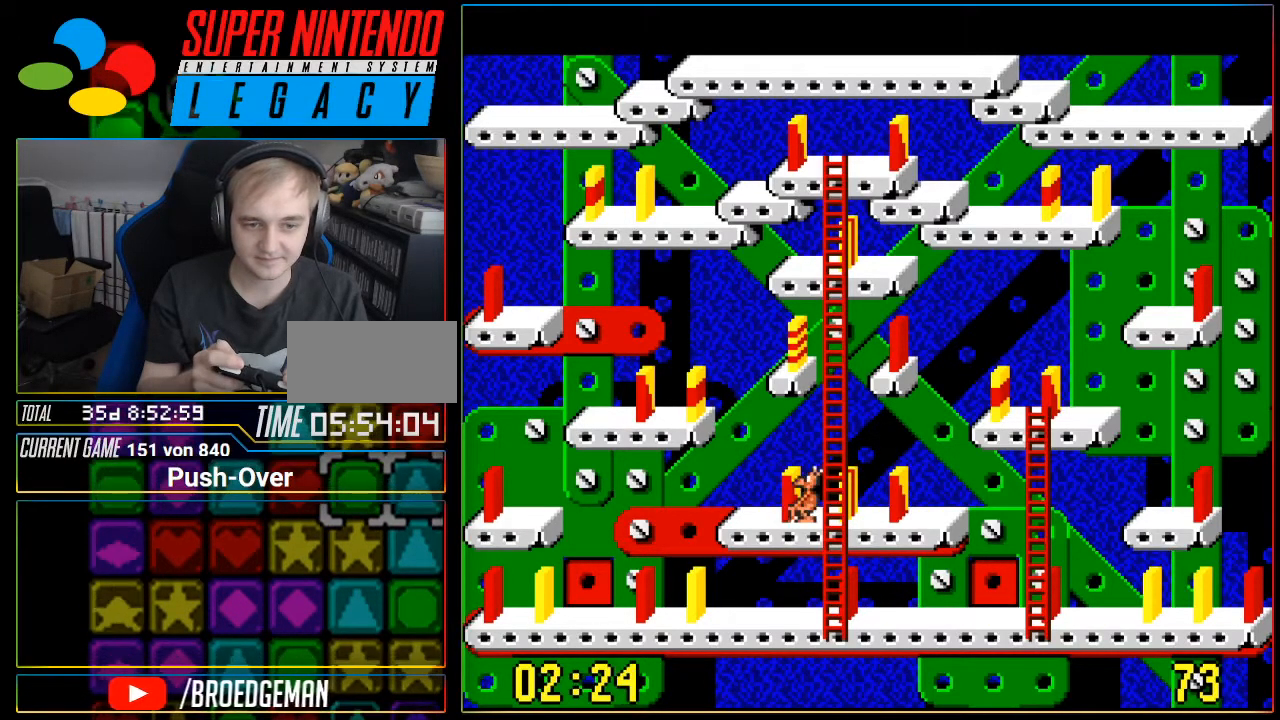
{"buttons": [], "events": [[183, "DPAD_RIGHT", "down"], [400, "DPAD_RIGHT", "up"]]}